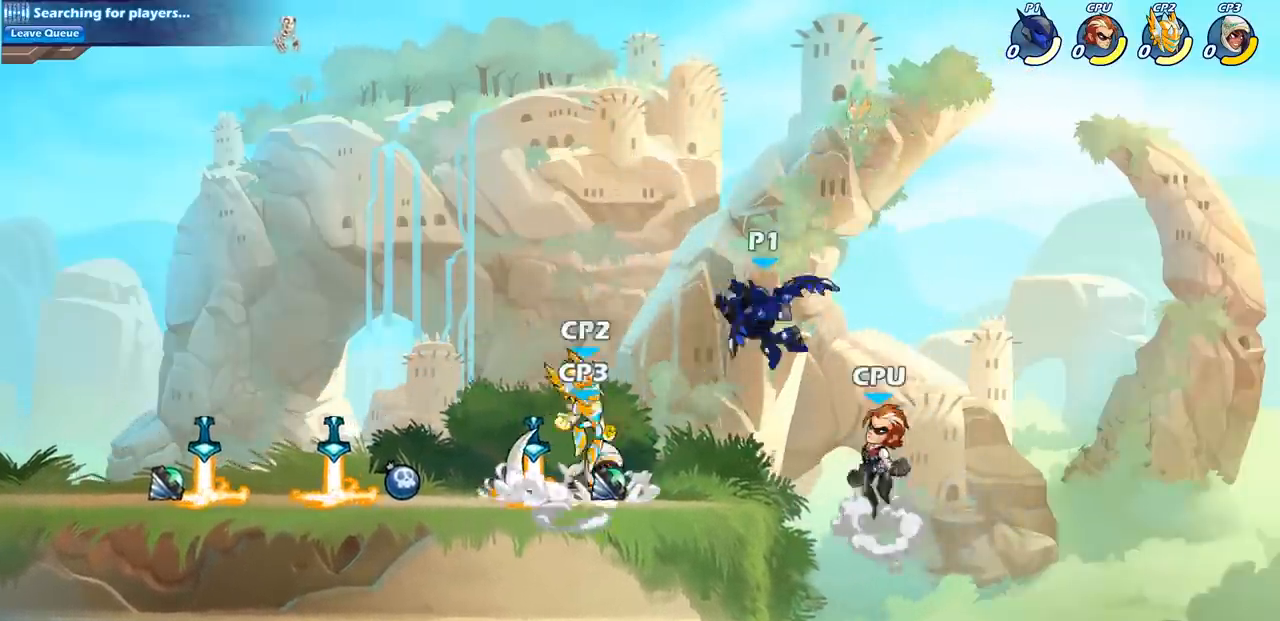
Gameplay with a controller (PlayStation layout); each line is a JSON object with the inputs held at the frame after it. "events" lists button and stick changes between this image and that frame as [ms after this image, input, new state], when the widget could be followed in between.
{"buttons": [], "left_stick": "up-left", "right_stick": "center", "events": [[133, "left_stick", "right"], [267, "CROSS", "down"], [383, "CROSS", "up"], [467, "left_stick", "up-left"]]}
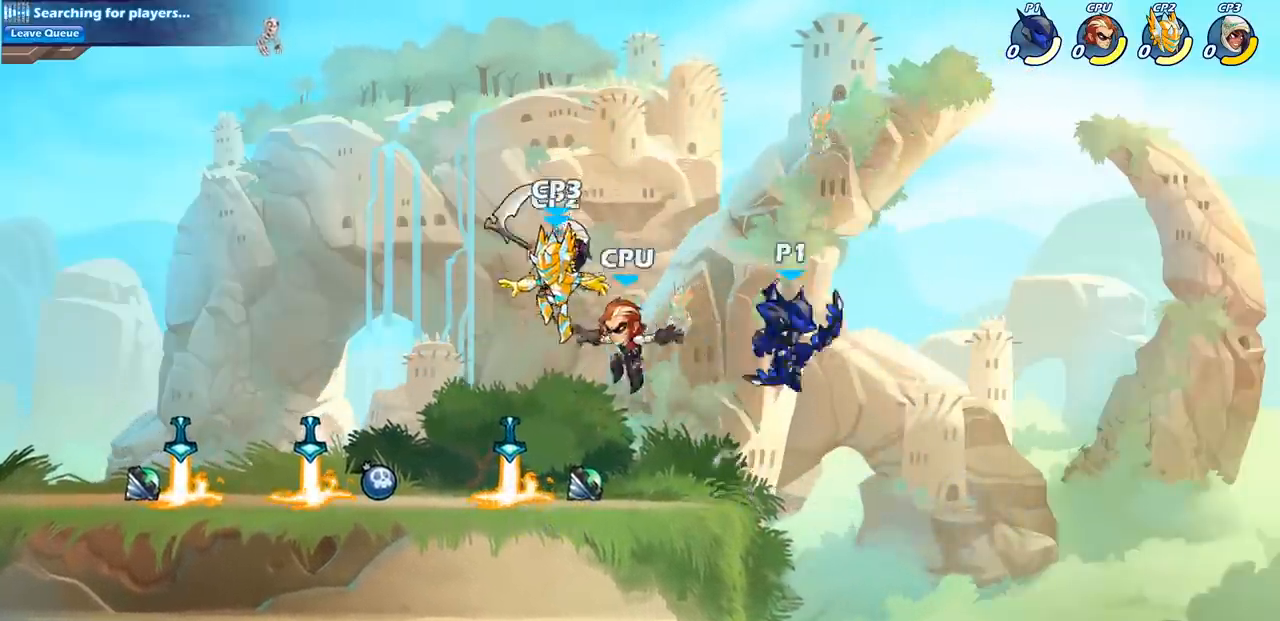
{"buttons": ["SQUARE"], "left_stick": "down-left", "right_stick": "center", "events": [[17, "CROSS", "down"], [50, "left_stick", "left"], [150, "CROSS", "up"], [167, "left_stick", "down-left"], [417, "SQUARE", "down"]]}
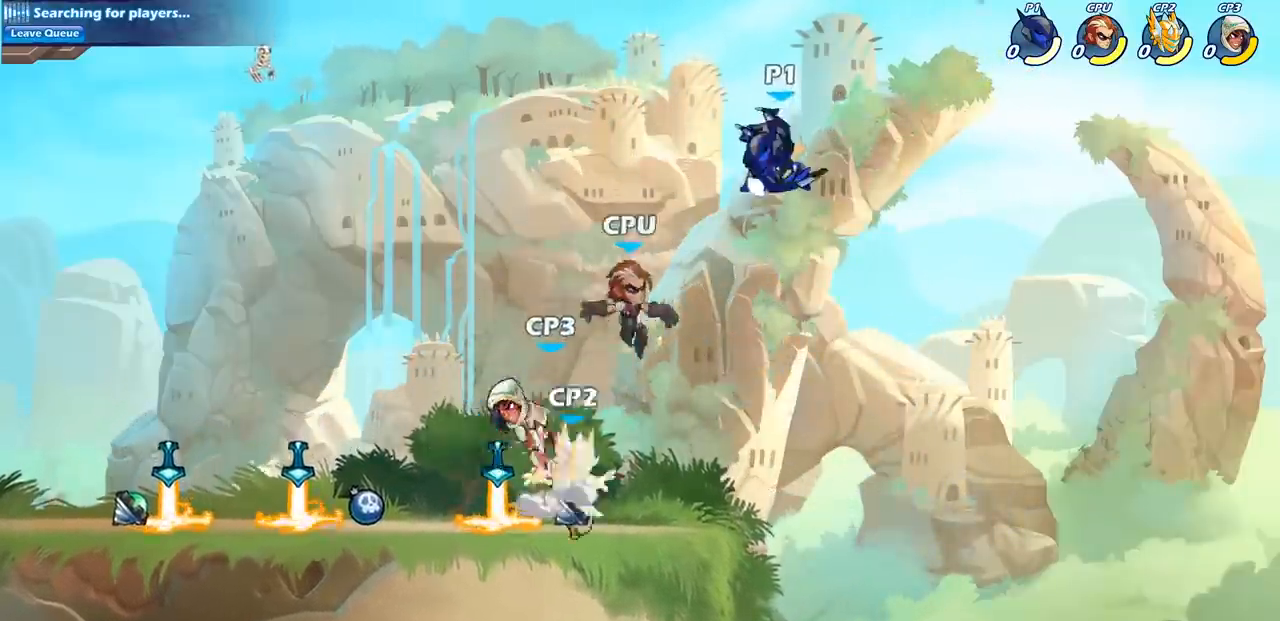
{"buttons": [], "left_stick": "left", "right_stick": "center", "events": [[33, "SQUARE", "up"], [200, "left_stick", "center"], [450, "left_stick", "left"]]}
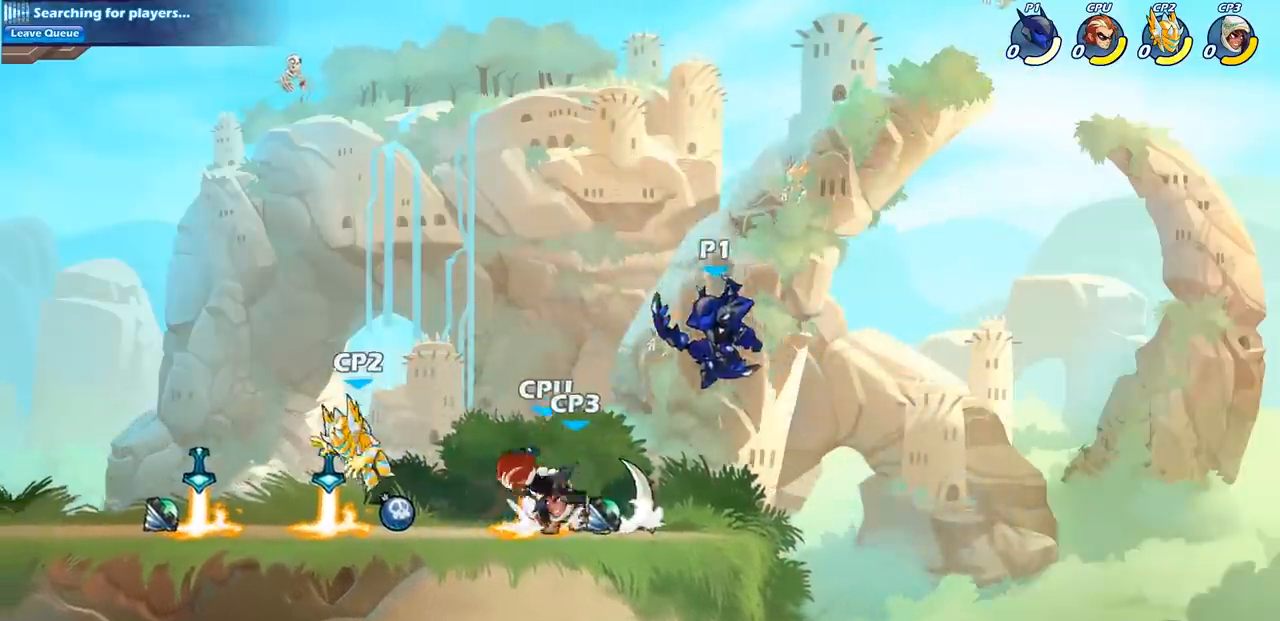
{"buttons": [], "left_stick": "center", "right_stick": "center", "events": [[67, "SQUARE", "down"], [167, "left_stick", "center"], [183, "SQUARE", "up"]]}
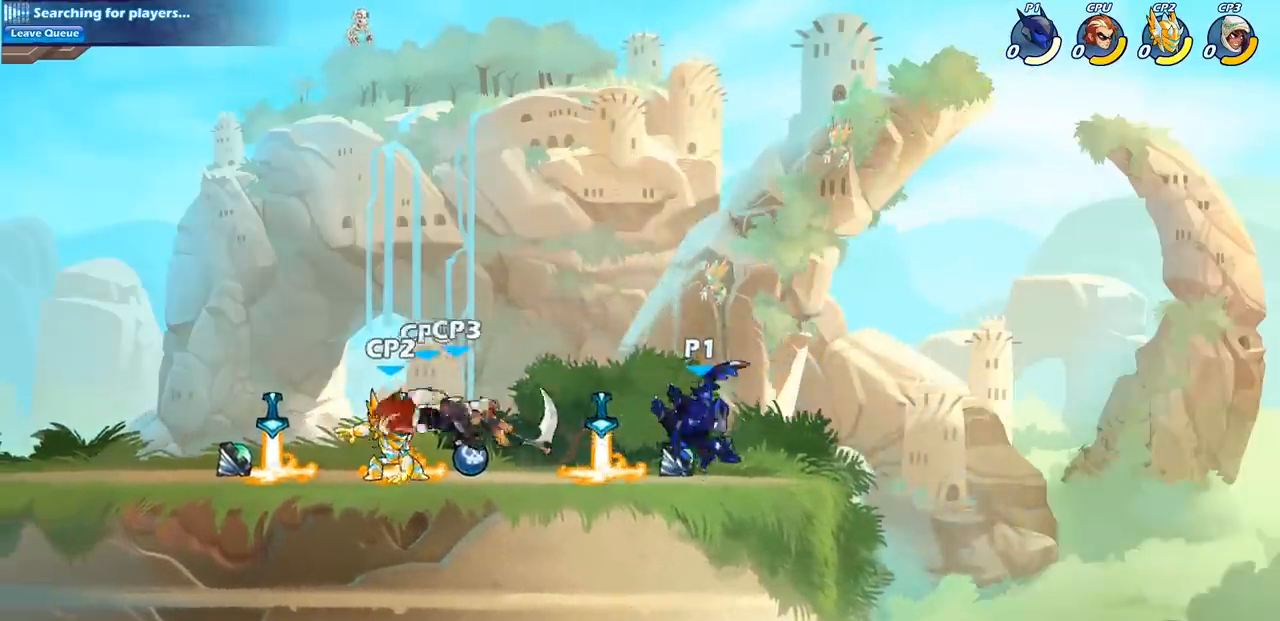
{"buttons": [], "left_stick": "center", "right_stick": "center", "events": [[150, "left_stick", "down"], [183, "SQUARE", "down"], [283, "SQUARE", "up"], [367, "SQUARE", "down"], [367, "left_stick", "center"], [500, "SQUARE", "up"]]}
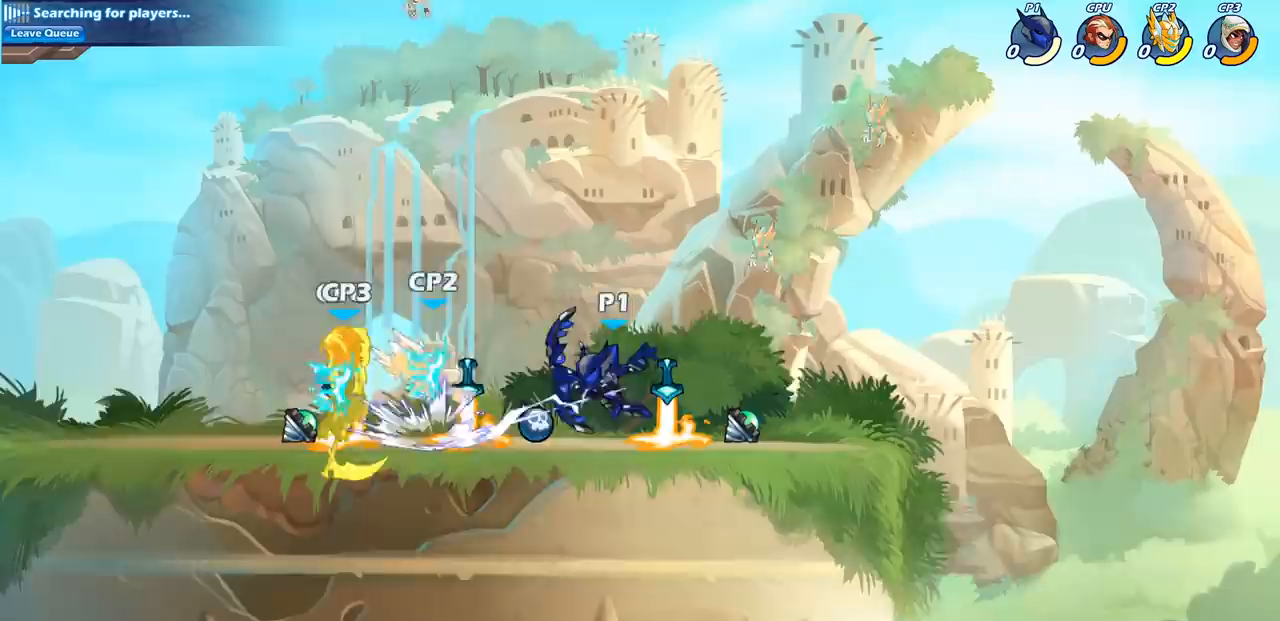
{"buttons": [], "left_stick": "left", "right_stick": "center", "events": [[83, "SQUARE", "down"], [167, "SQUARE", "up"], [250, "SQUARE", "down"], [367, "SQUARE", "up"], [500, "left_stick", "left"]]}
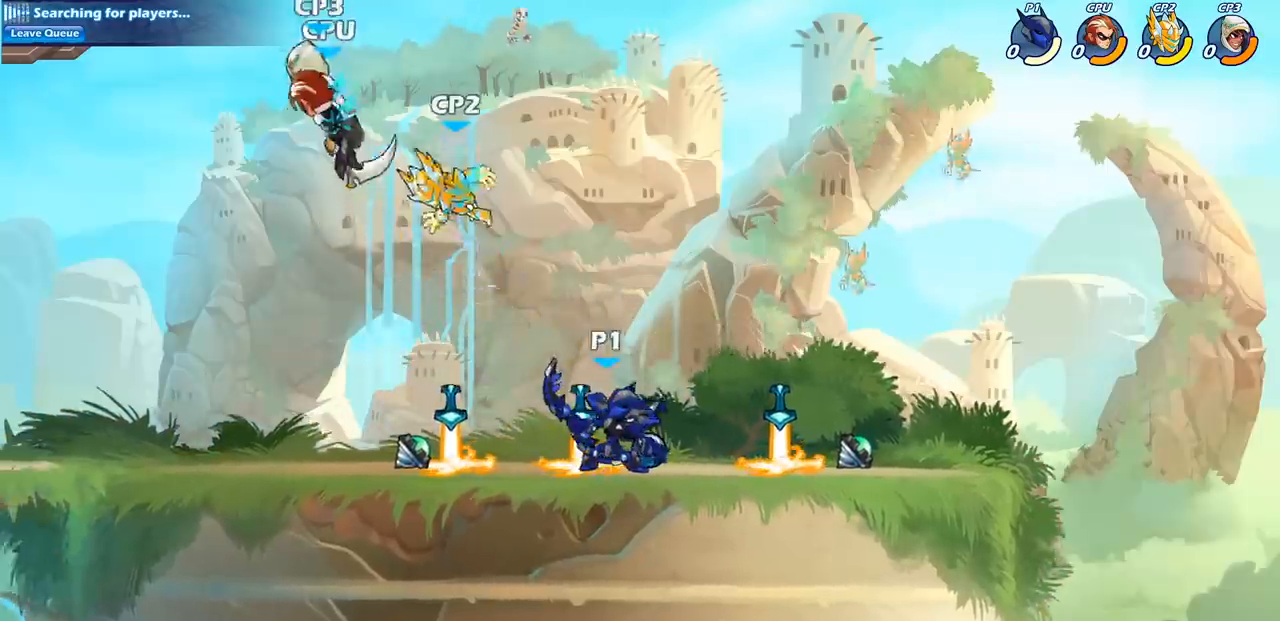
{"buttons": [], "left_stick": "center", "right_stick": "center", "events": [[67, "CROSS", "down"], [150, "CIRCLE", "down"], [167, "CROSS", "up"], [200, "left_stick", "center"], [267, "CIRCLE", "up"]]}
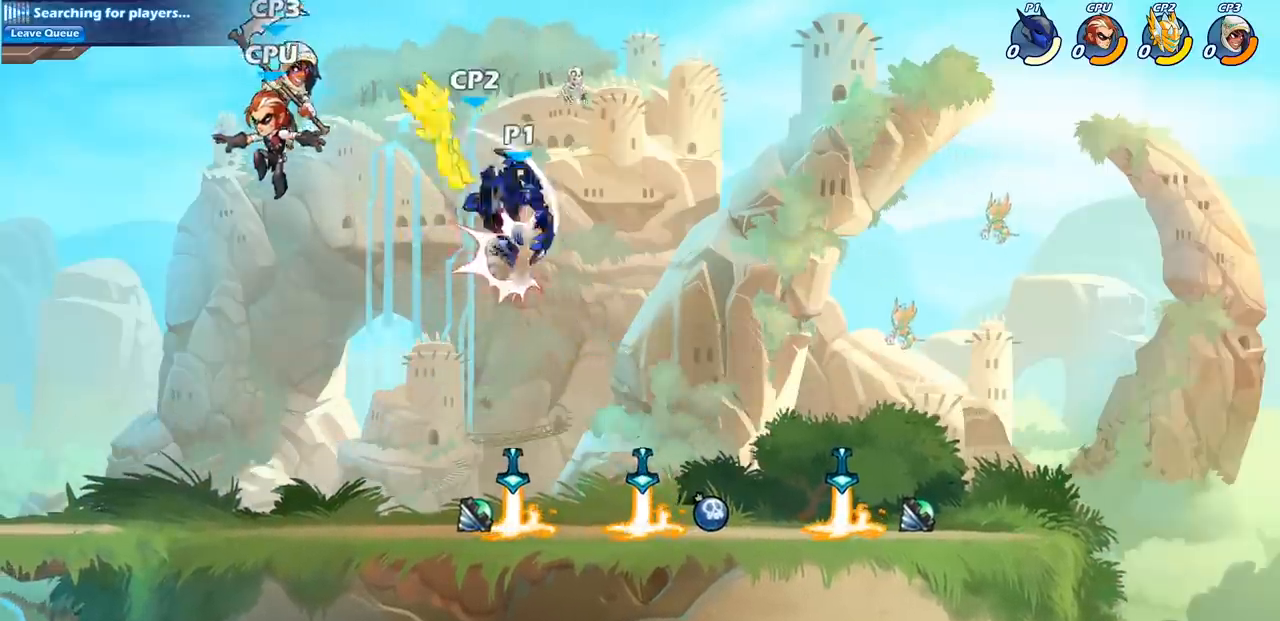
{"buttons": [], "left_stick": "left", "right_stick": "center", "events": [[500, "left_stick", "left"]]}
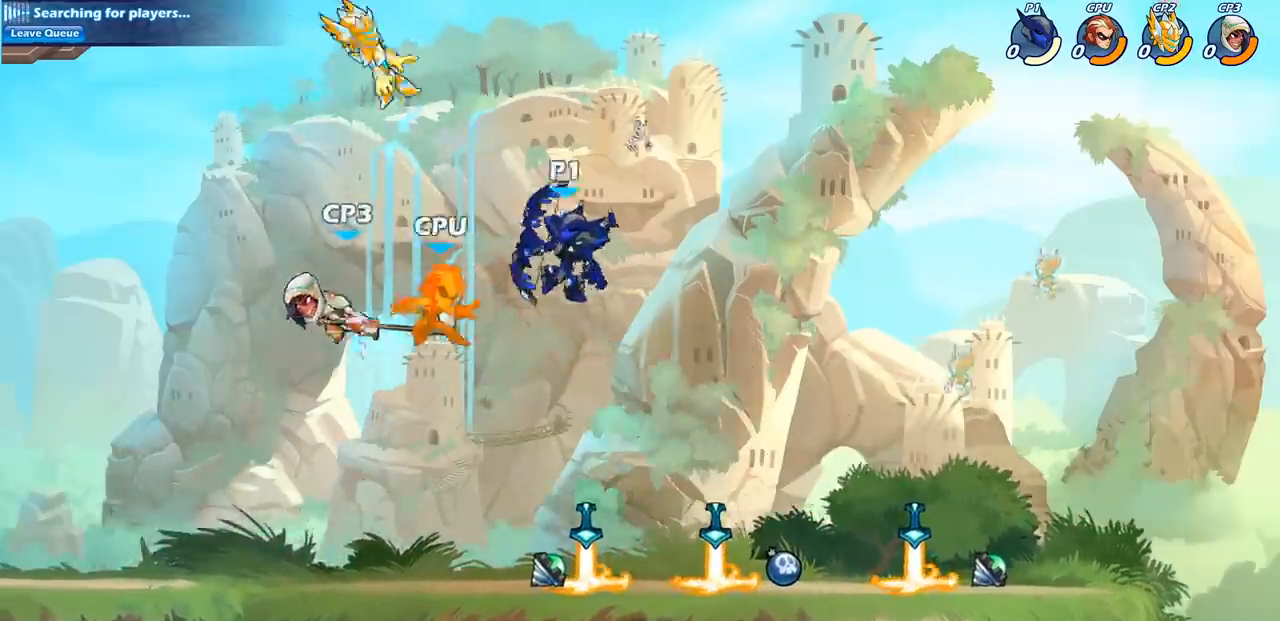
{"buttons": ["CIRCLE", "R2"], "left_stick": "down-left", "right_stick": "center", "events": [[217, "left_stick", "down-left"], [400, "R2", "down"], [417, "CIRCLE", "down"]]}
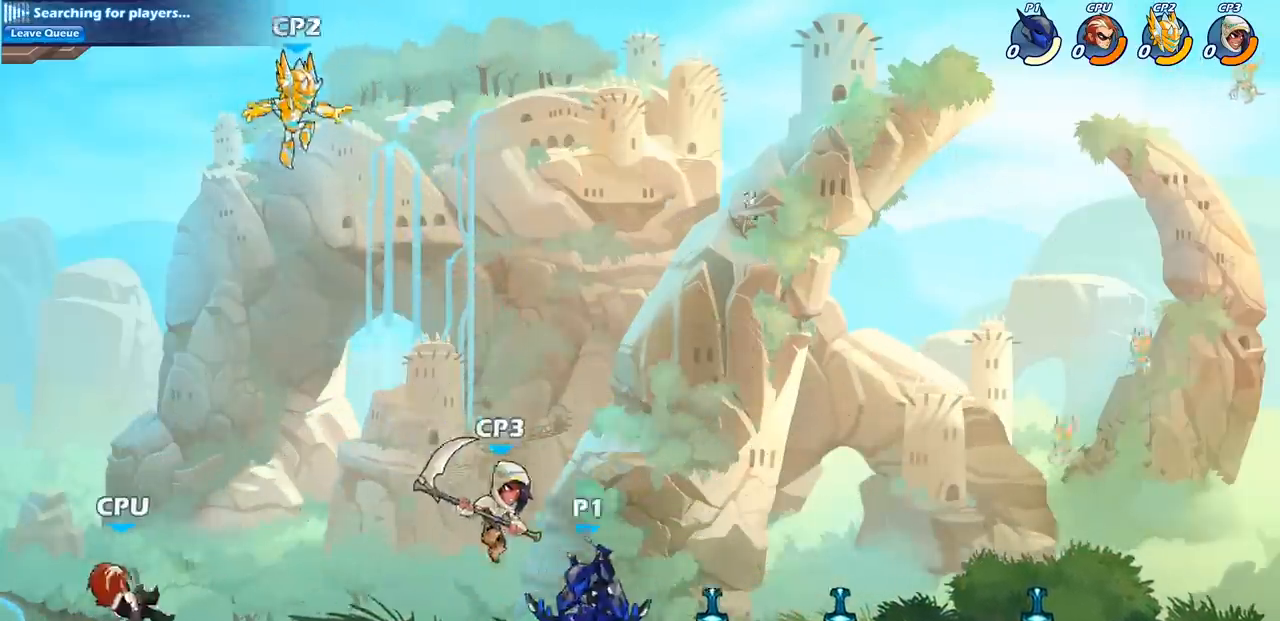
{"buttons": [], "left_stick": "center", "right_stick": "center", "events": [[17, "R2", "up"], [33, "CIRCLE", "up"], [50, "left_stick", "center"]]}
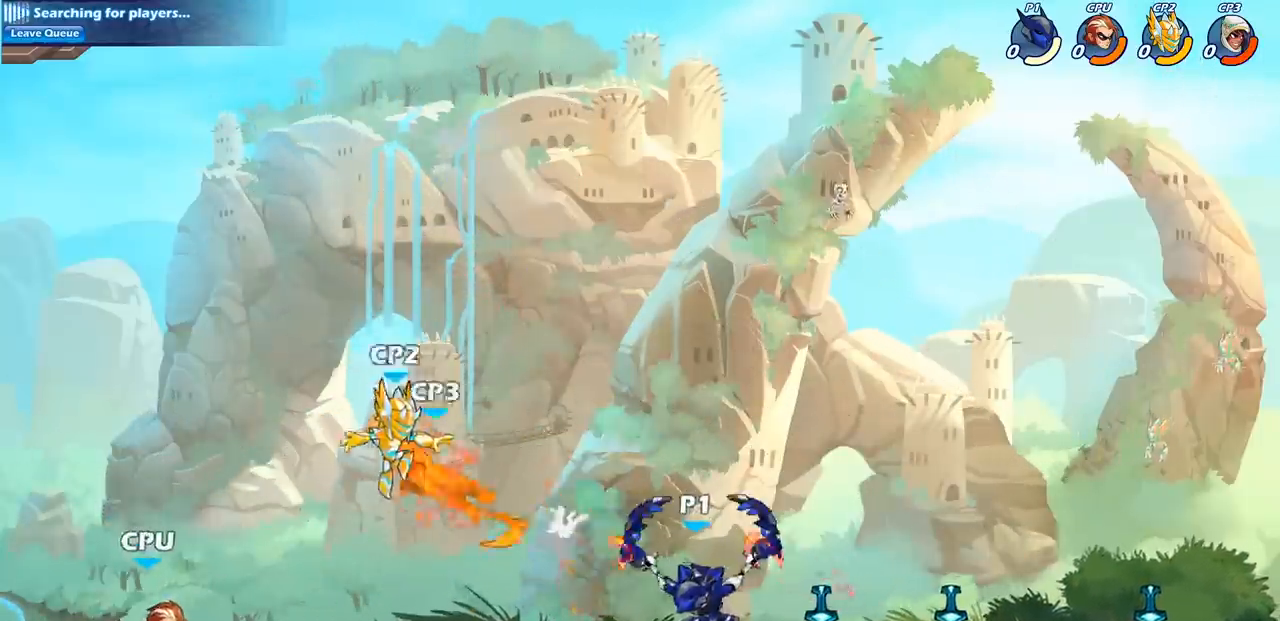
{"buttons": ["SQUARE"], "left_stick": "down", "right_stick": "center", "events": [[250, "left_stick", "left"], [383, "R2", "down"], [417, "SQUARE", "down"], [467, "R2", "up"], [467, "left_stick", "down"]]}
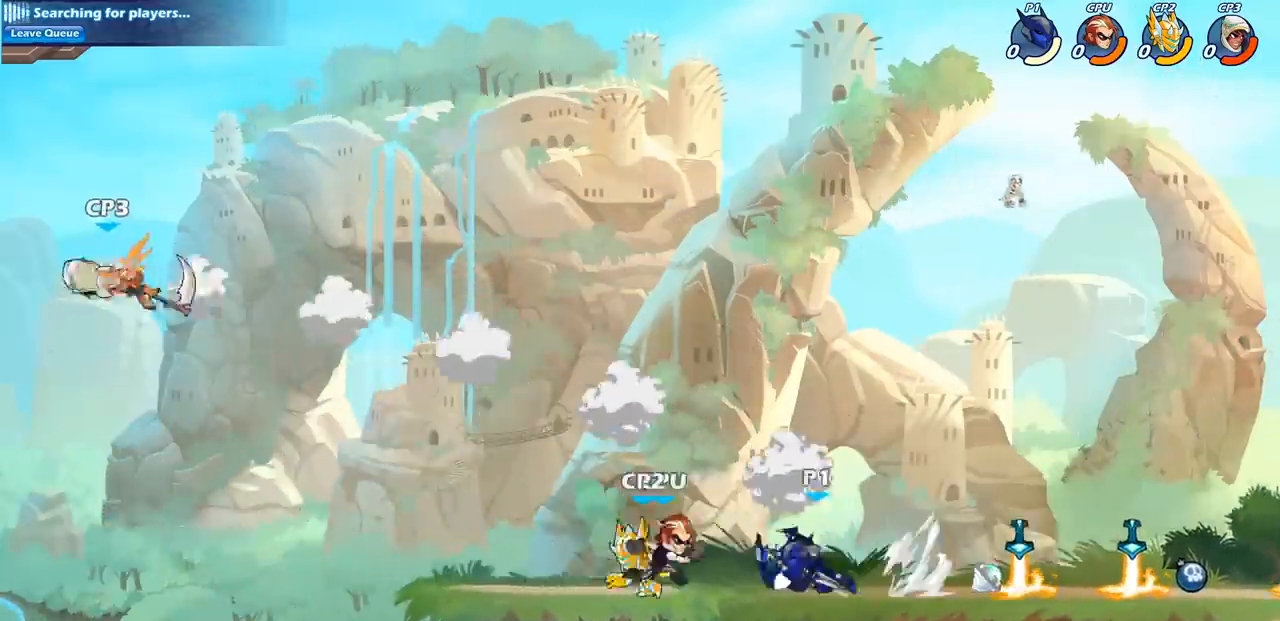
{"buttons": ["SQUARE"], "left_stick": "center", "right_stick": "center", "events": [[17, "SQUARE", "up"], [33, "left_stick", "center"], [183, "SQUARE", "down"], [300, "SQUARE", "up"], [400, "SQUARE", "down"]]}
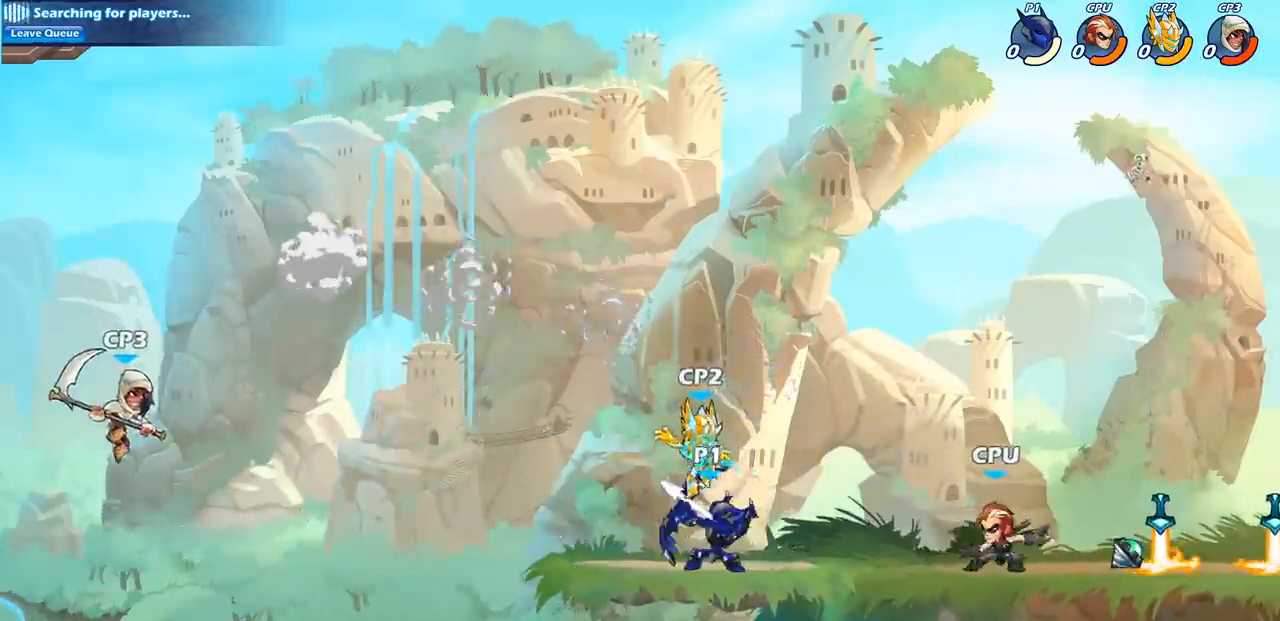
{"buttons": ["CIRCLE"], "left_stick": "center", "right_stick": "center", "events": [[17, "SQUARE", "up"], [300, "CROSS", "down"], [417, "CIRCLE", "down"], [433, "CROSS", "up"]]}
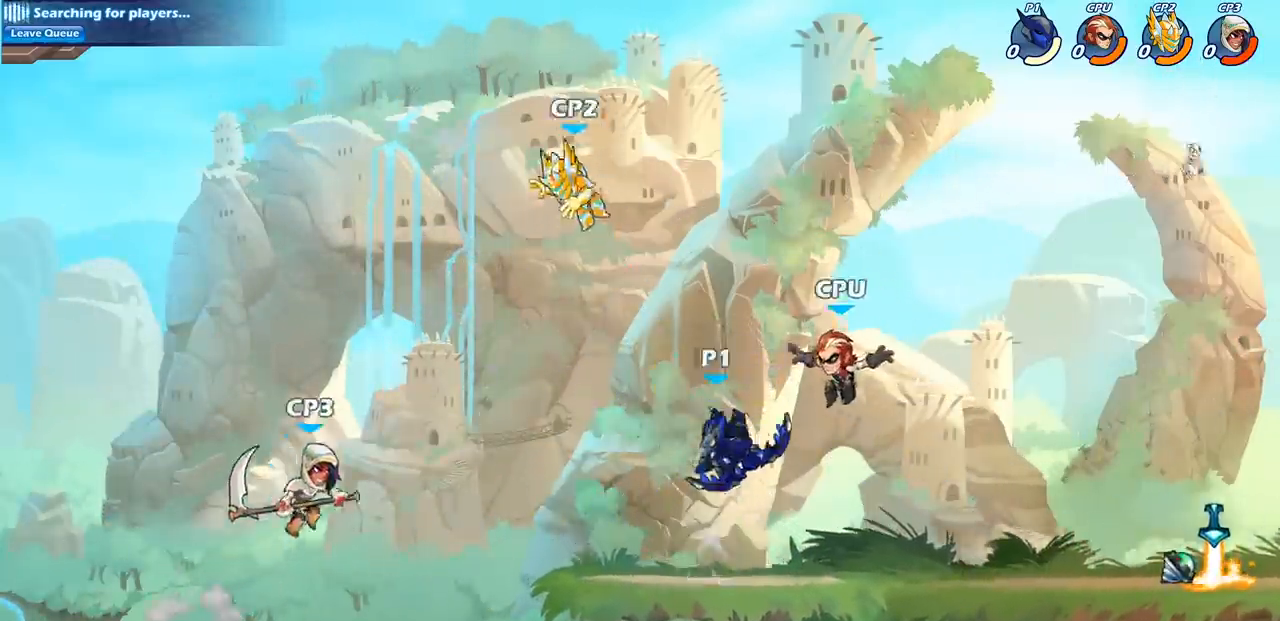
{"buttons": [], "left_stick": "center", "right_stick": "center", "events": [[67, "CIRCLE", "up"]]}
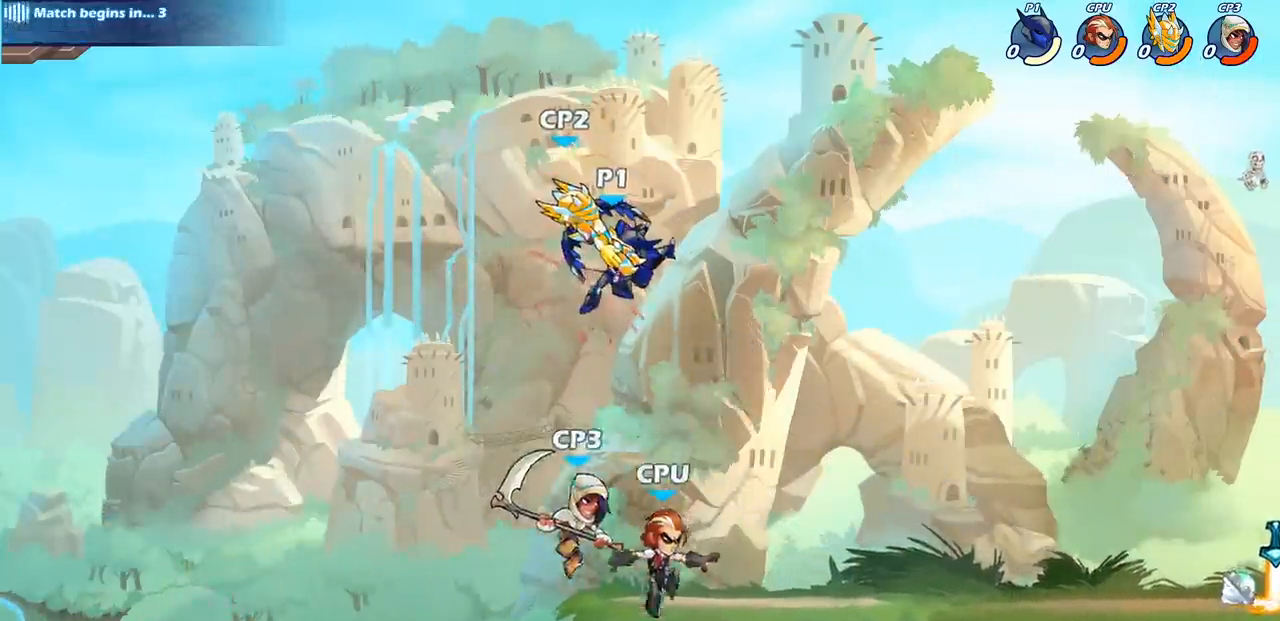
{"buttons": ["CROSS"], "left_stick": "down", "right_stick": "center", "events": [[167, "left_stick", "right"], [467, "CROSS", "down"], [500, "left_stick", "down"]]}
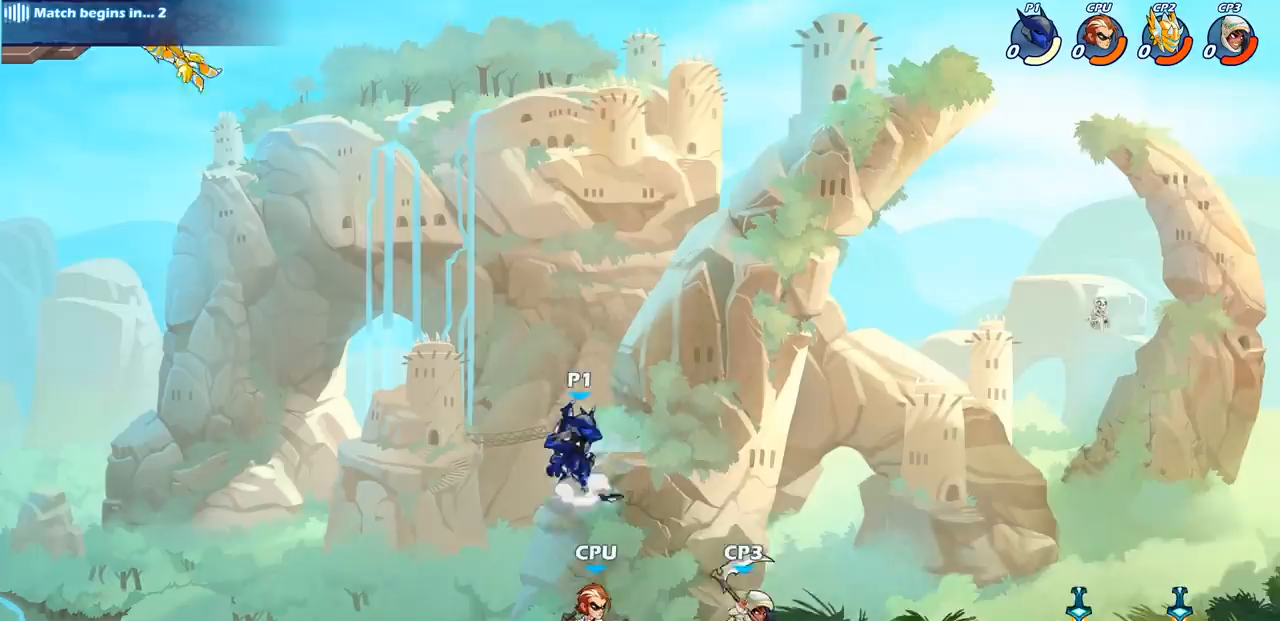
{"buttons": ["CIRCLE"], "left_stick": "down-left", "right_stick": "center", "events": [[67, "CIRCLE", "down"], [67, "CROSS", "up"], [133, "left_stick", "down-left"]]}
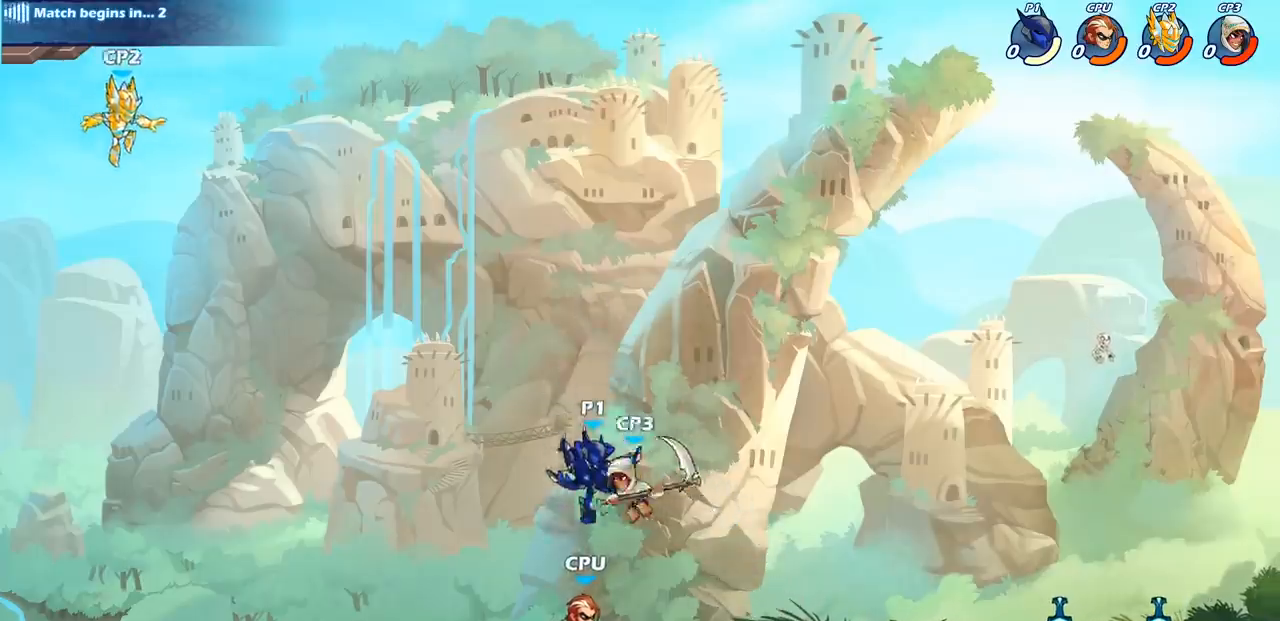
{"buttons": [], "left_stick": "center", "right_stick": "center", "events": [[317, "CIRCLE", "up"], [333, "left_stick", "center"]]}
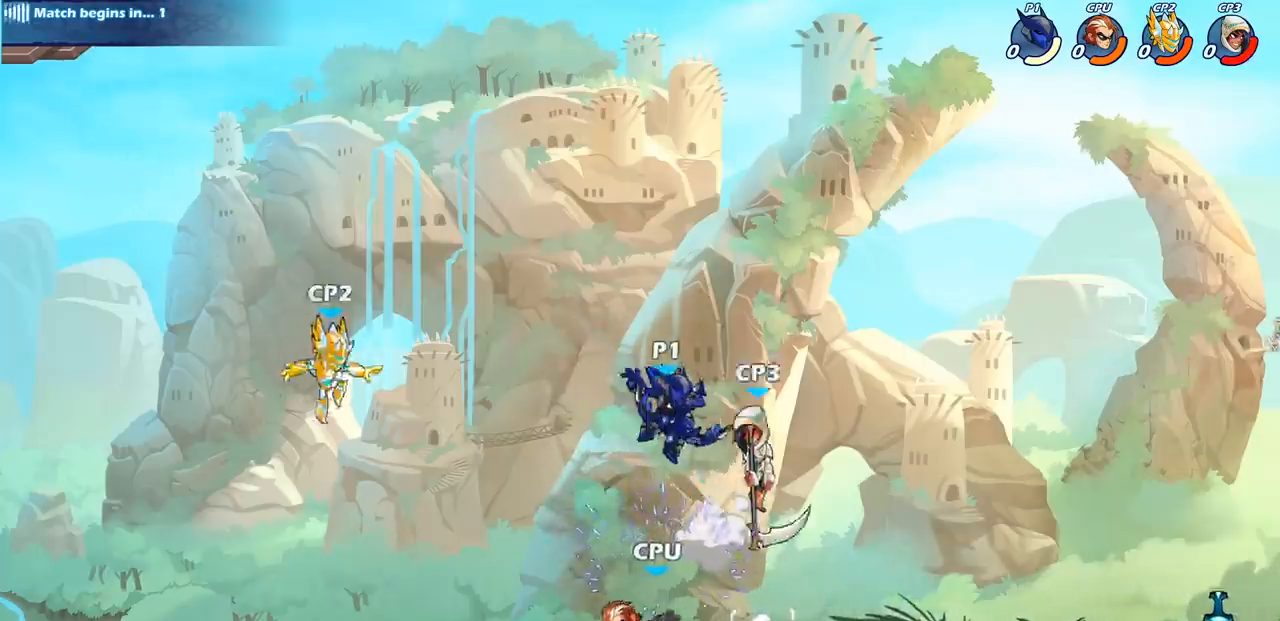
{"buttons": [], "left_stick": "right", "right_stick": "center", "events": [[200, "SQUARE", "down"], [317, "SQUARE", "up"], [483, "left_stick", "right"]]}
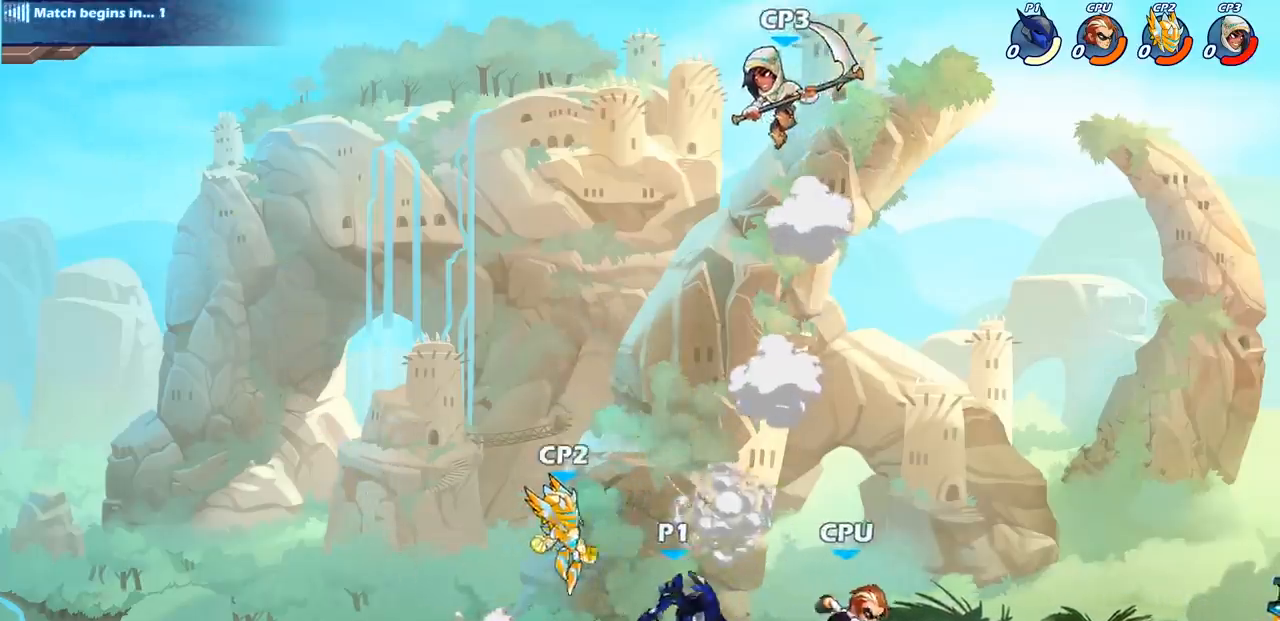
{"buttons": [], "left_stick": "right", "right_stick": "center", "events": [[267, "SQUARE", "down"], [400, "SQUARE", "up"]]}
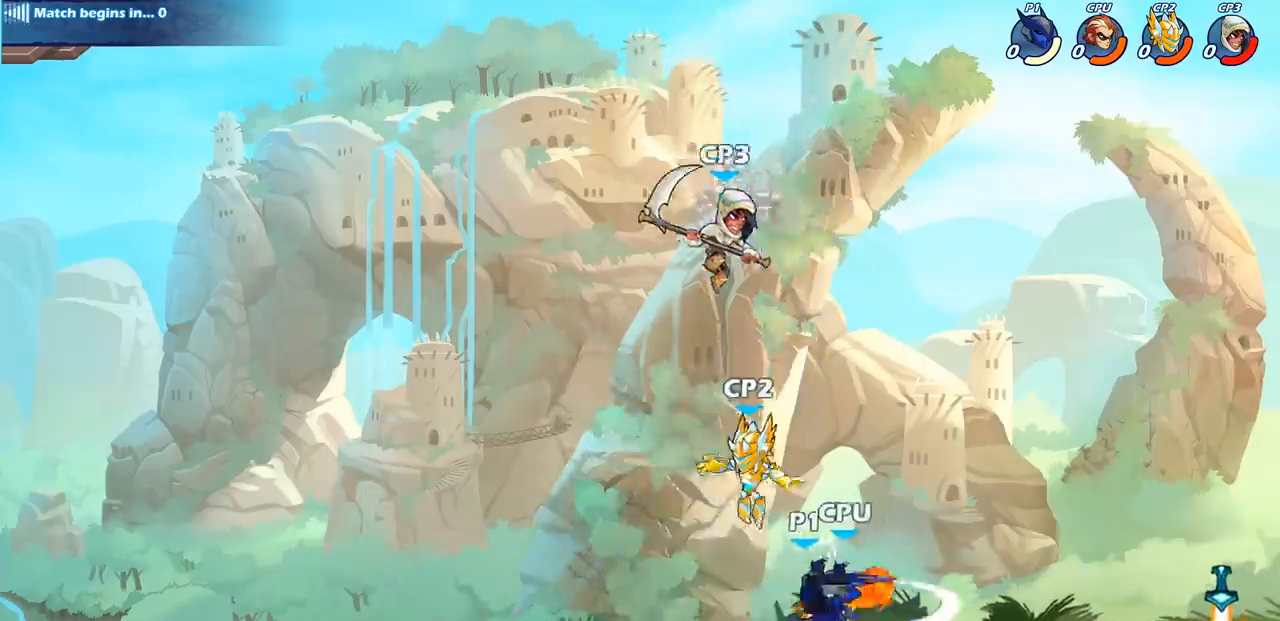
{"buttons": ["SQUARE"], "left_stick": "down", "right_stick": "center", "events": [[67, "left_stick", "center"], [383, "left_stick", "down"], [467, "SQUARE", "down"]]}
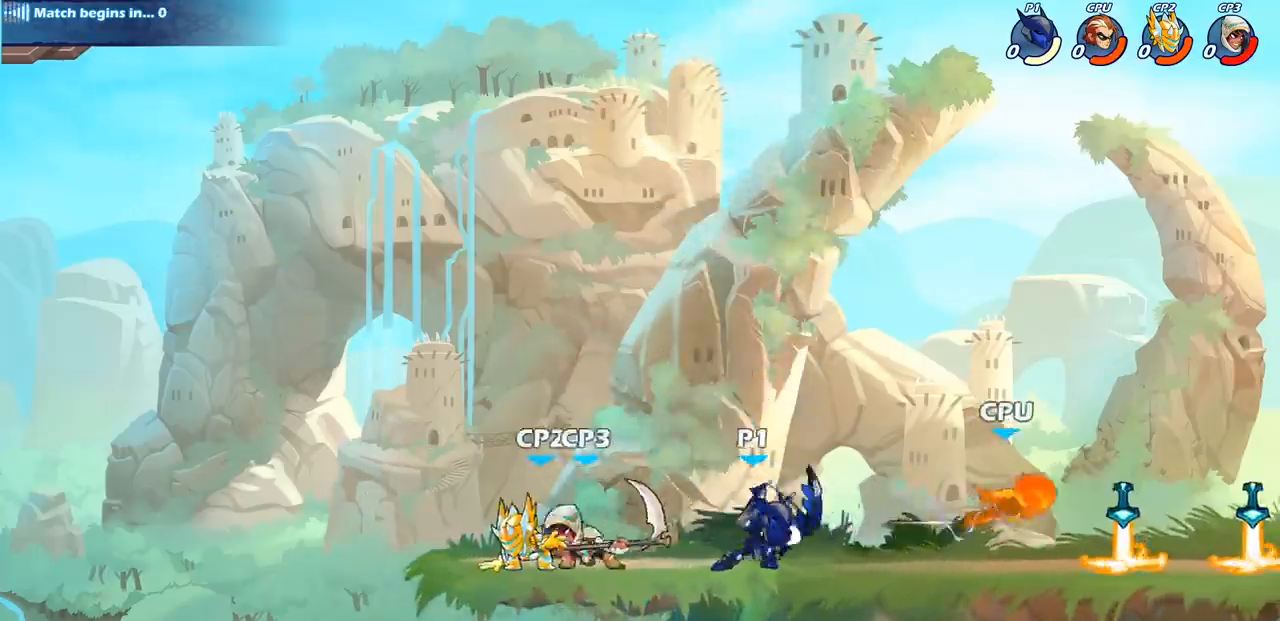
{"buttons": ["SQUARE"], "left_stick": "center", "right_stick": "center", "events": [[33, "SQUARE", "up"], [67, "left_stick", "center"], [133, "SQUARE", "down"], [217, "SQUARE", "up"], [317, "SQUARE", "down"], [400, "SQUARE", "up"], [500, "SQUARE", "down"]]}
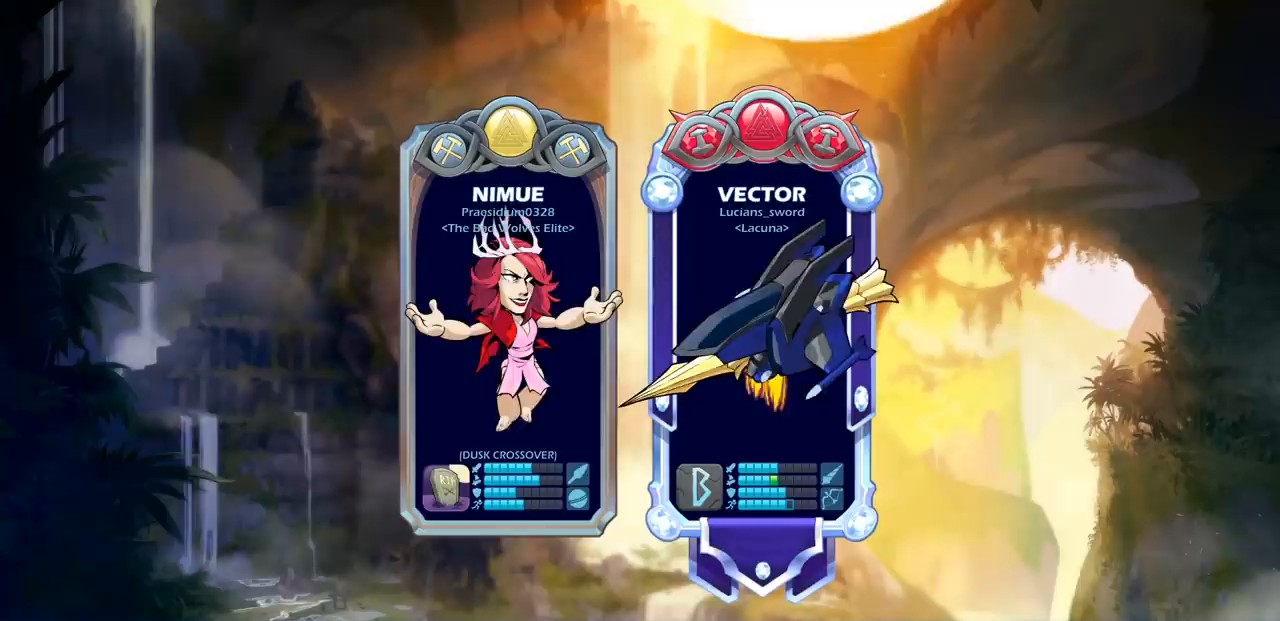
{"buttons": [], "left_stick": "center", "right_stick": "center", "events": [[83, "SQUARE", "up"], [183, "SQUARE", "down"], [283, "SQUARE", "up"]]}